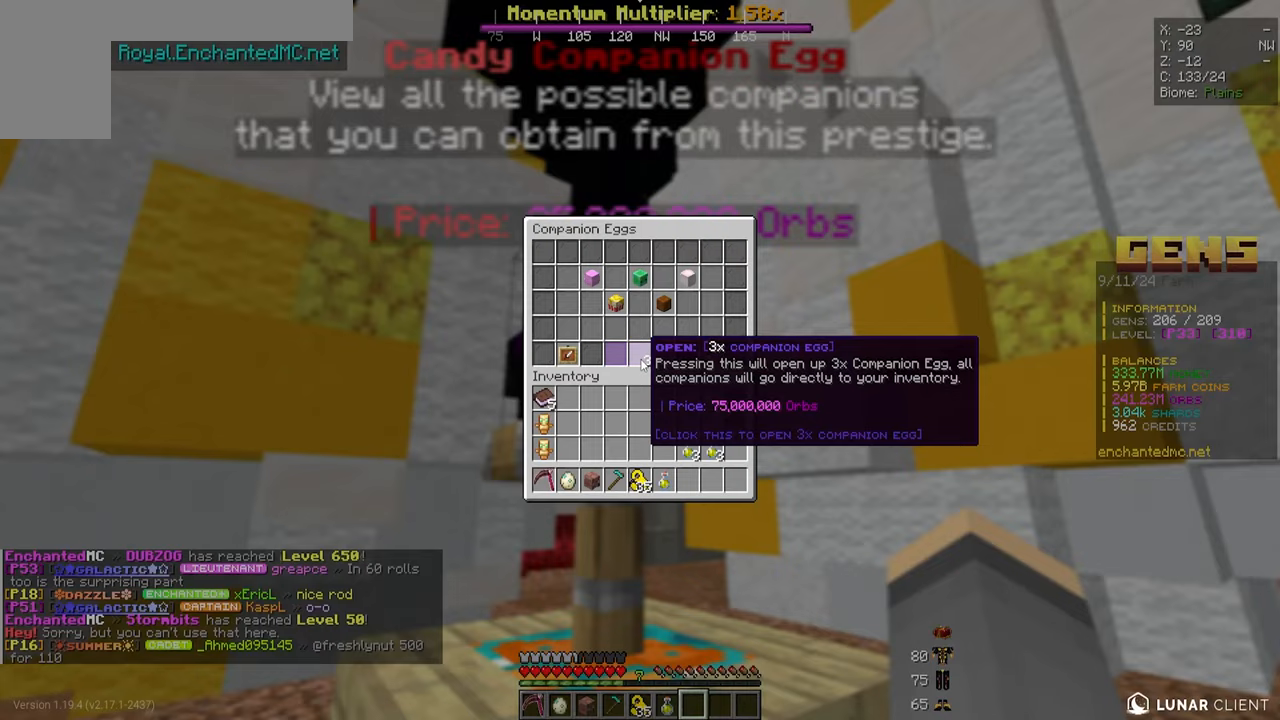
Gameplay with keyboard and mouse; each line is a JSON object with the keys and mouse buttons held at the frame after it. "events" lists presses ("down") and releases ("up") of "a", "d", "s", "w", "mouse_left" and "mouse_right" between this image and that frame as [ms after this image, input, new state], when the widget could be followed in between. "mouse_left", "mouse_right" = the "left", "right" buttons of the "mouse" list. No other keys are recorded. Fast repeated clicks can show as one long hold. Mouse movement is not recorded.
{"keys": [], "mouse": [], "events": []}
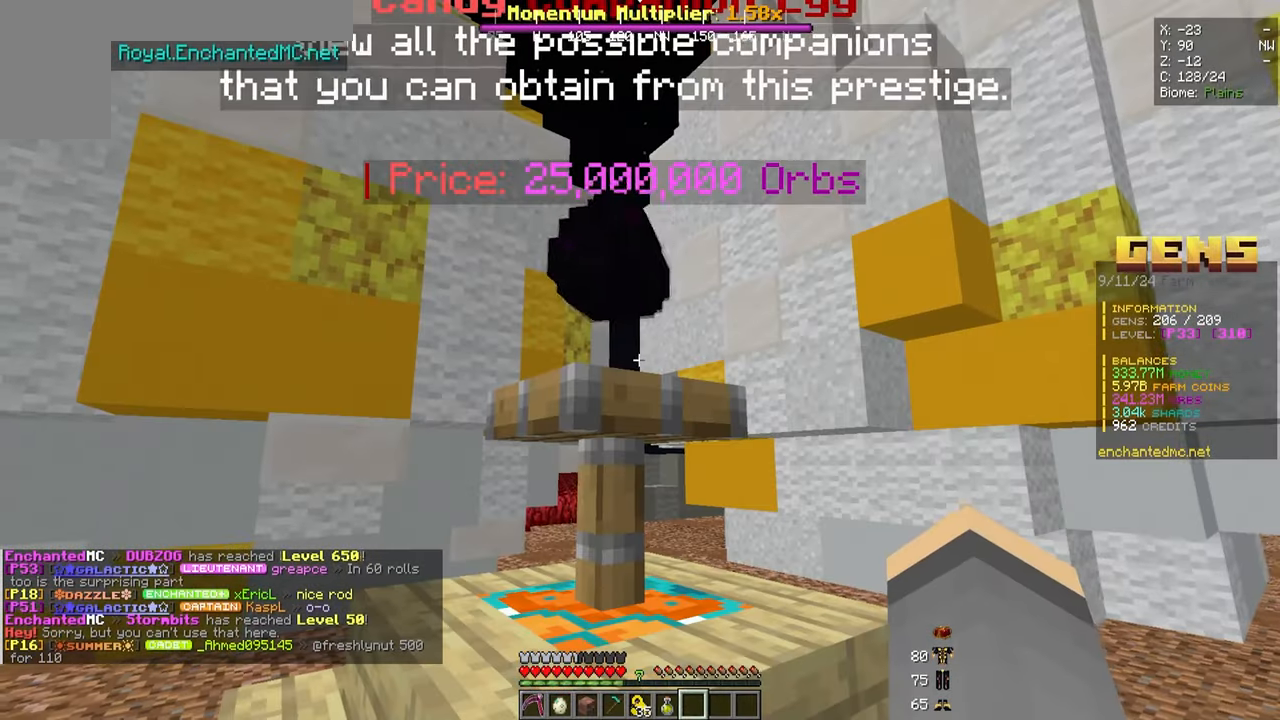
{"keys": [], "mouse": [], "events": []}
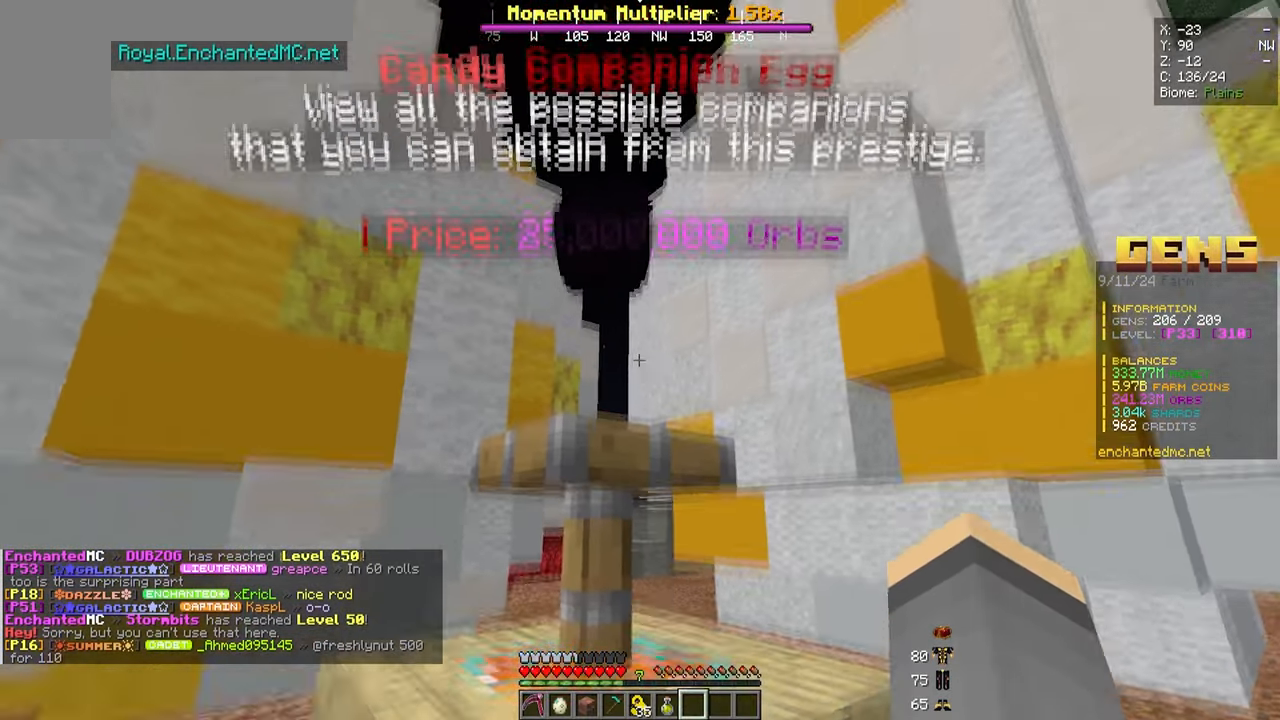
{"keys": [], "mouse": [], "events": [[17, "s", "down"], [183, "a", "down"], [233, "a", "up"], [417, "s", "up"]]}
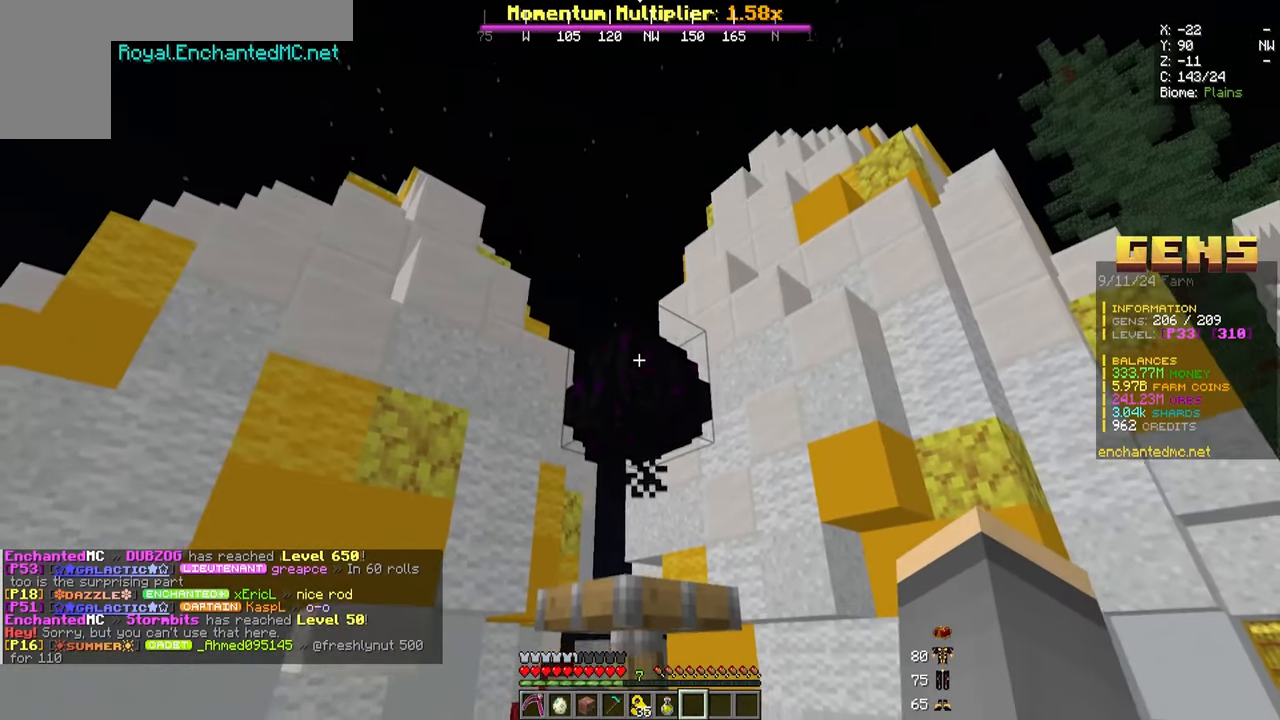
{"keys": ["s"], "mouse": [], "events": [[433, "s", "down"]]}
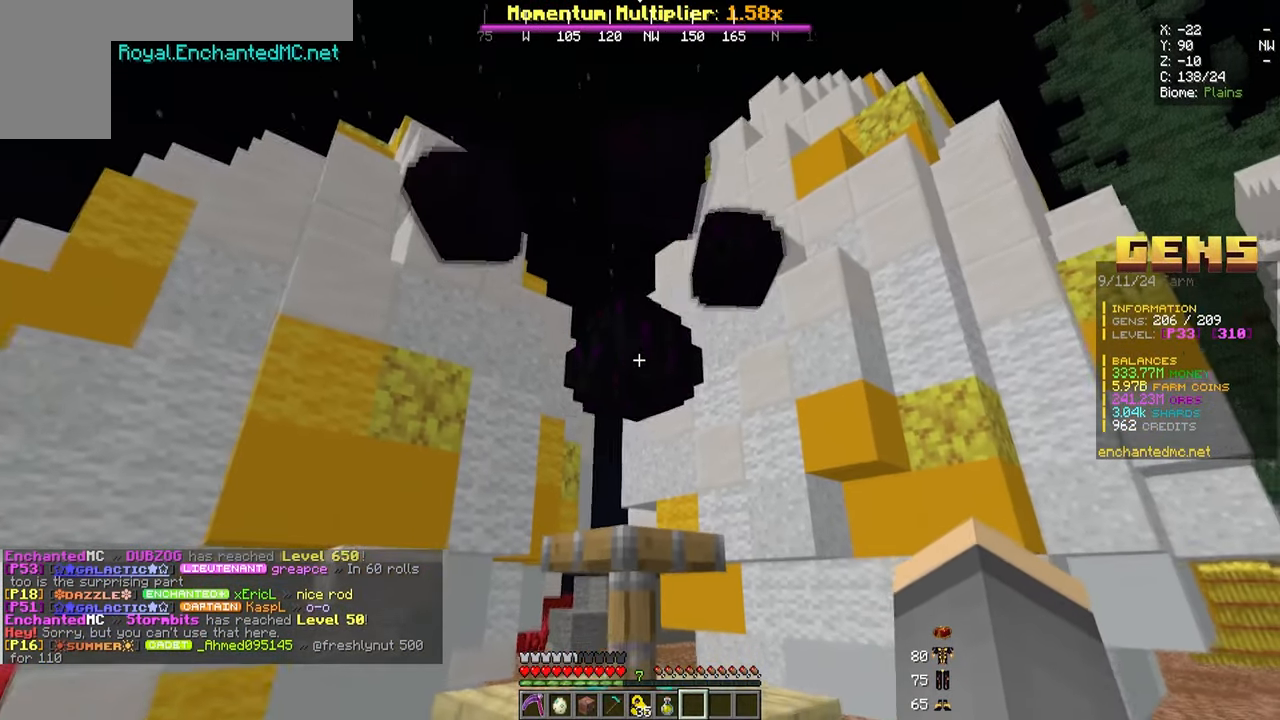
{"keys": [], "mouse": [], "events": [[150, "s", "up"]]}
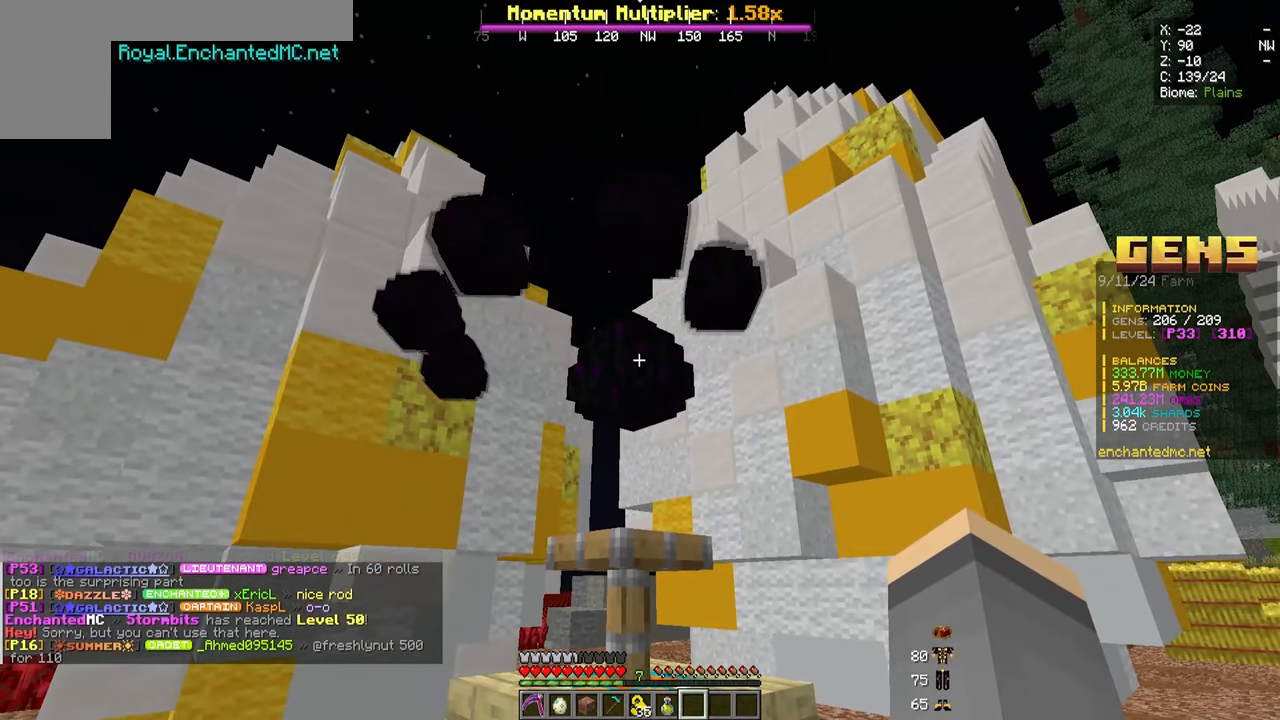
{"keys": [], "mouse": [], "events": []}
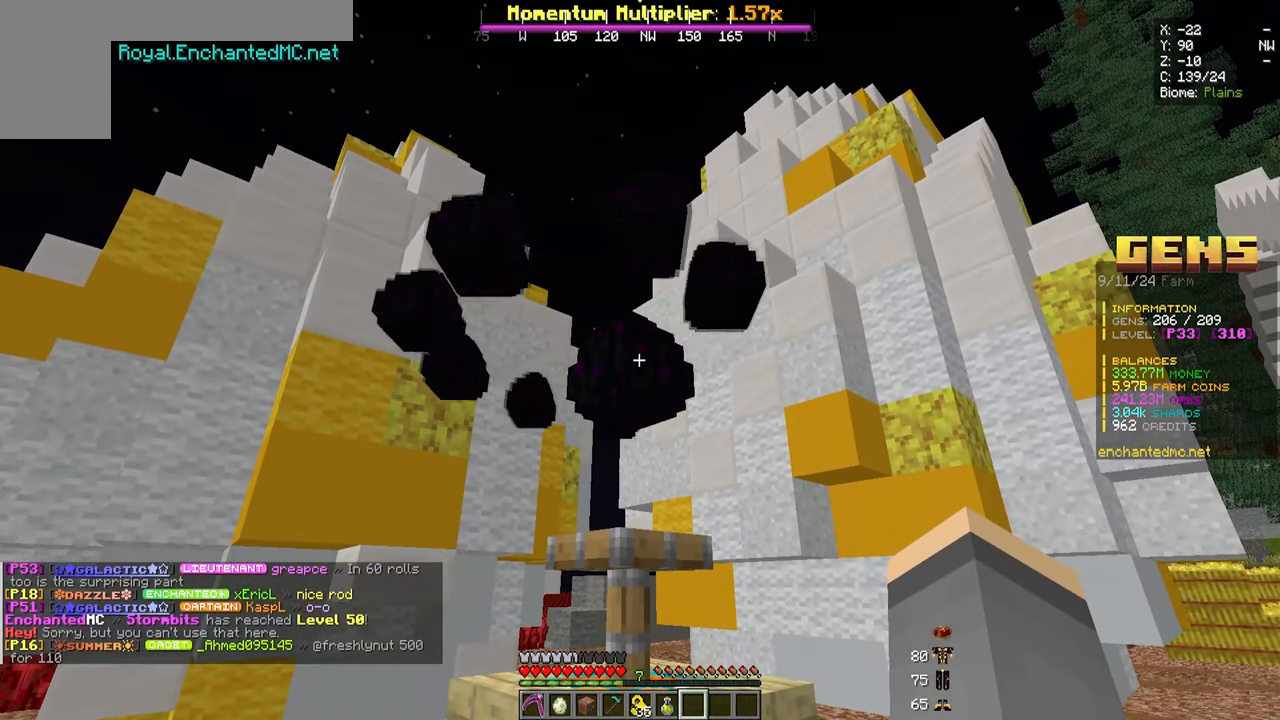
{"keys": [], "mouse": [], "events": []}
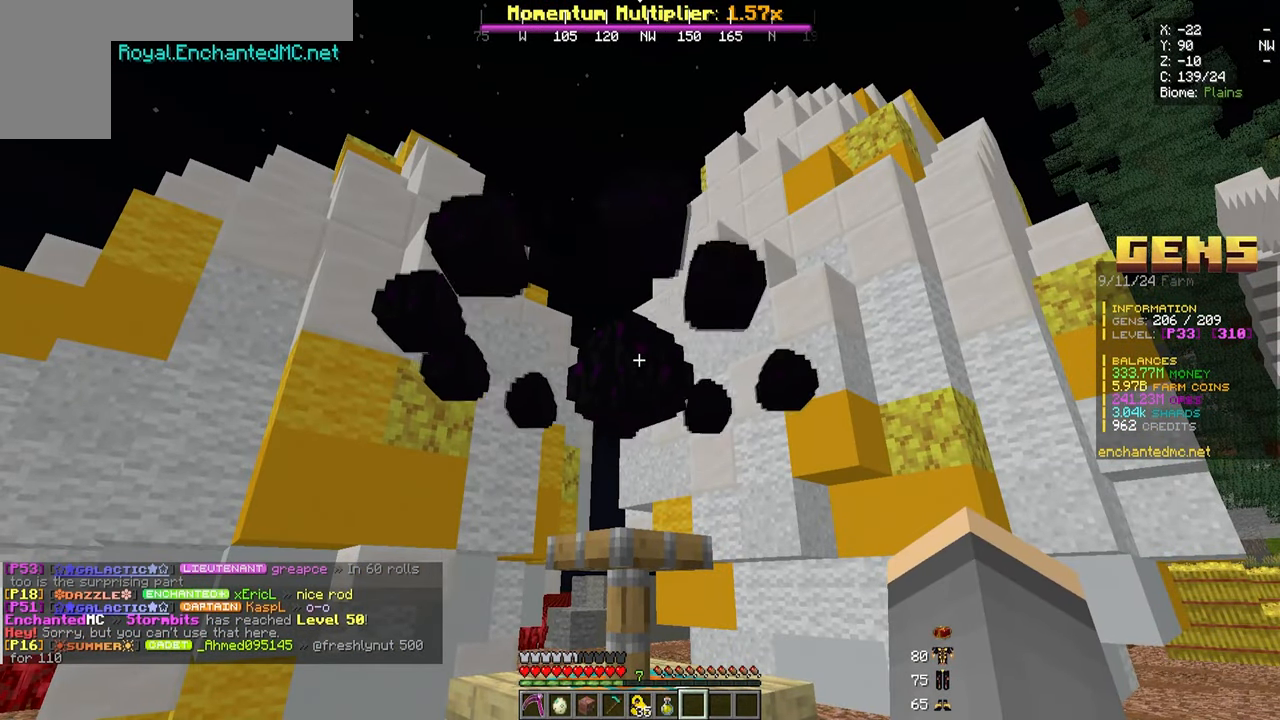
{"keys": [], "mouse": [], "events": []}
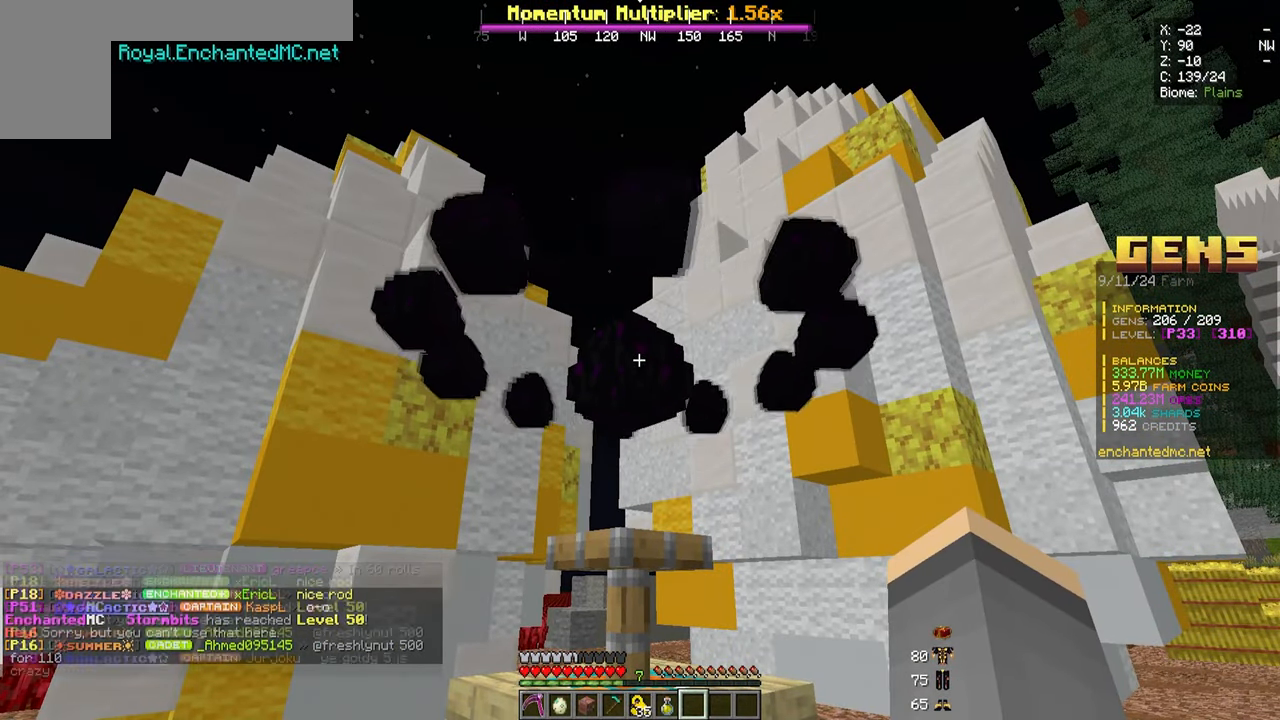
{"keys": [], "mouse": [], "events": []}
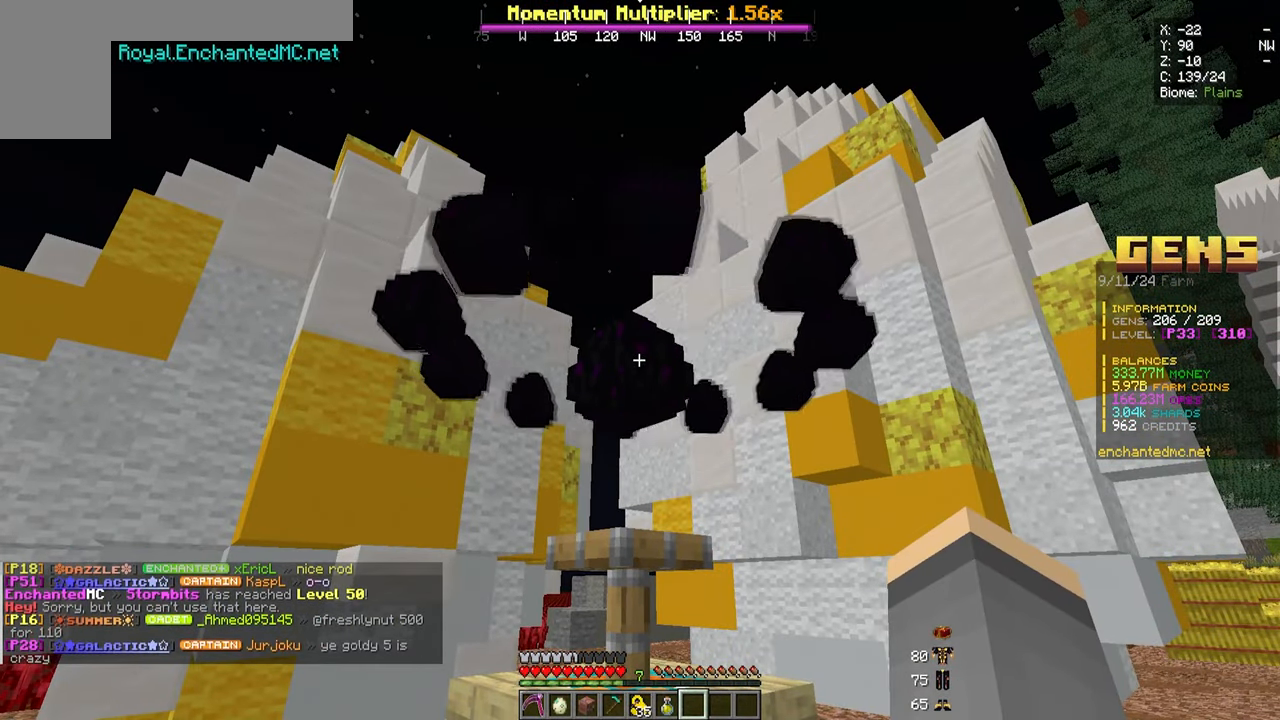
{"keys": [], "mouse": [], "events": []}
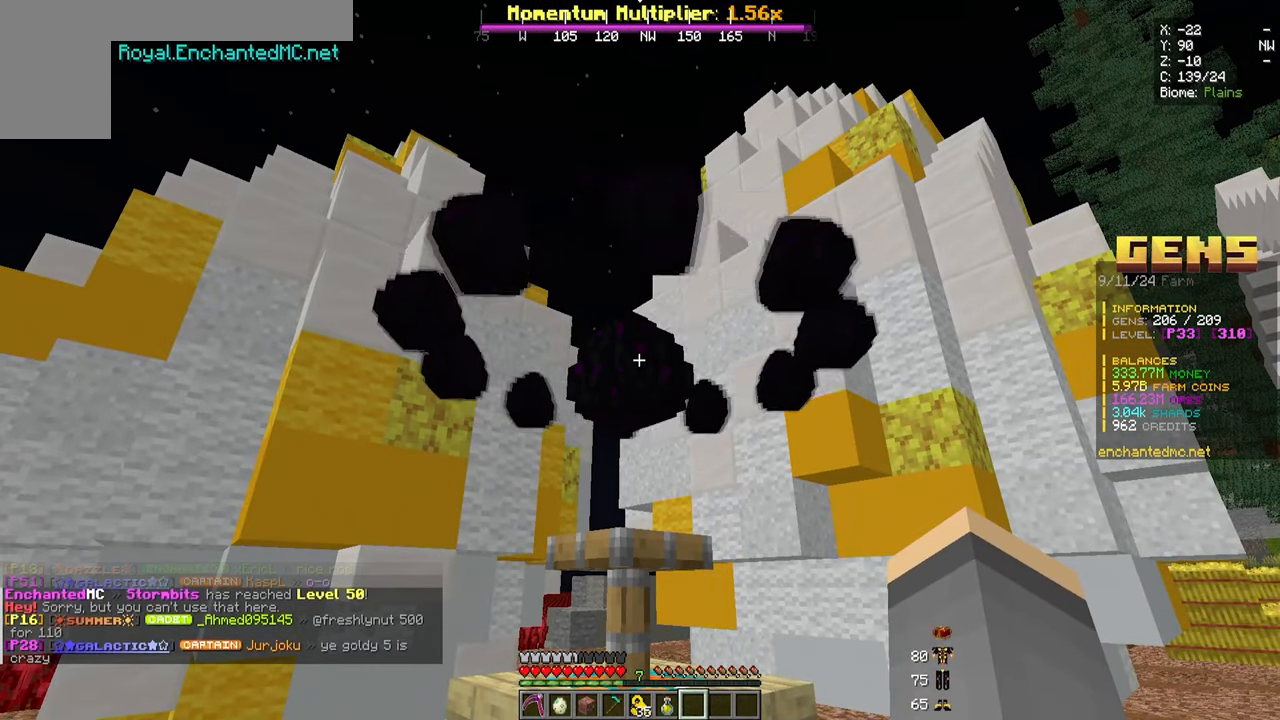
{"keys": [], "mouse": [], "events": []}
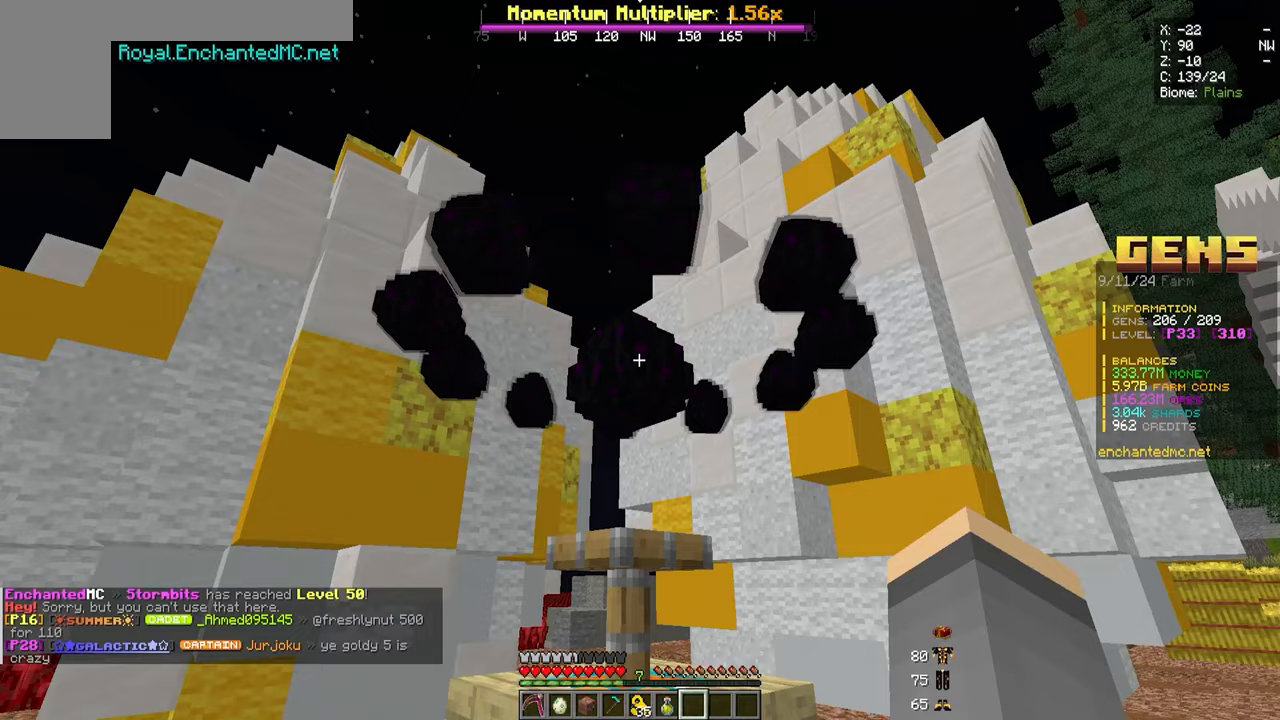
{"keys": [], "mouse": [], "events": []}
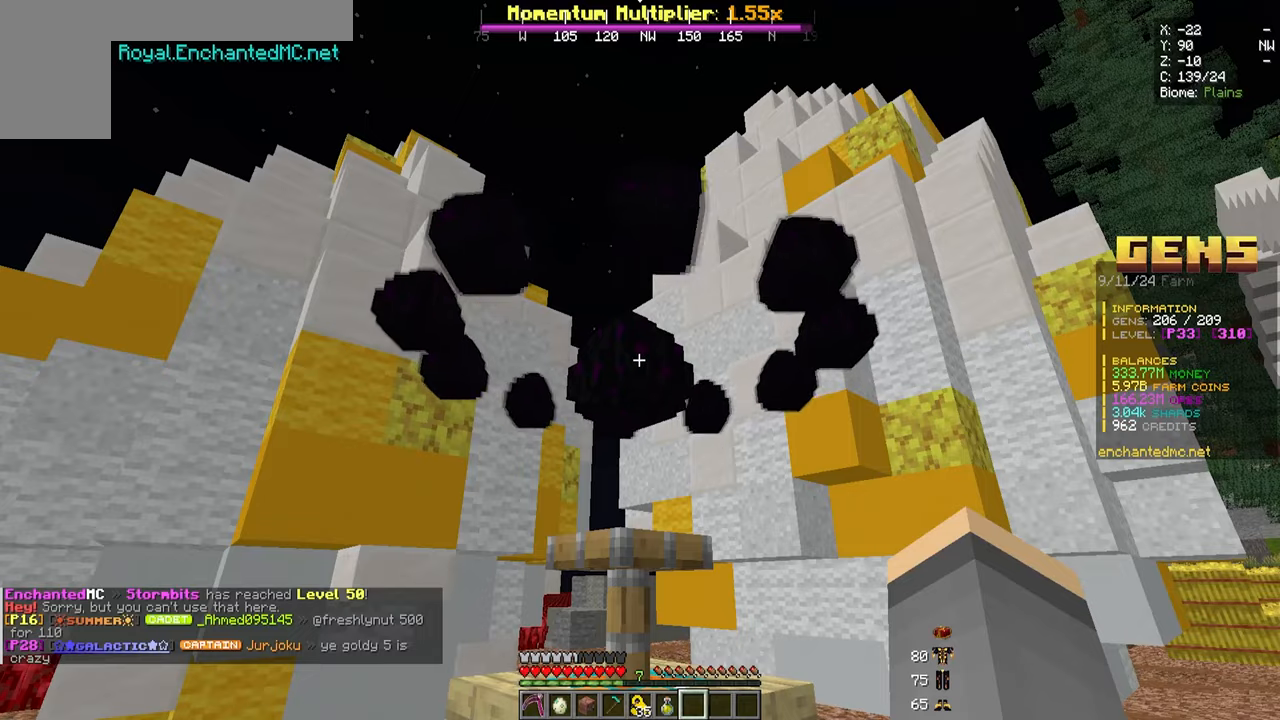
{"keys": [], "mouse": [], "events": []}
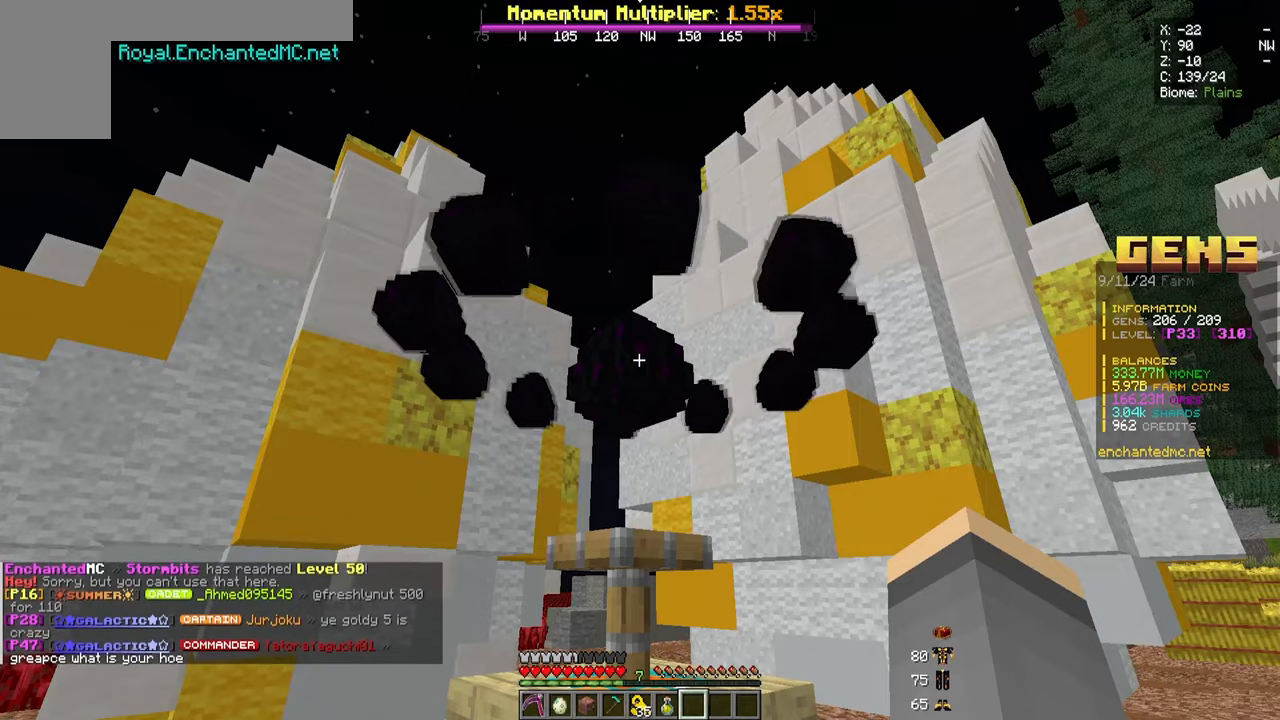
{"keys": [], "mouse": [], "events": []}
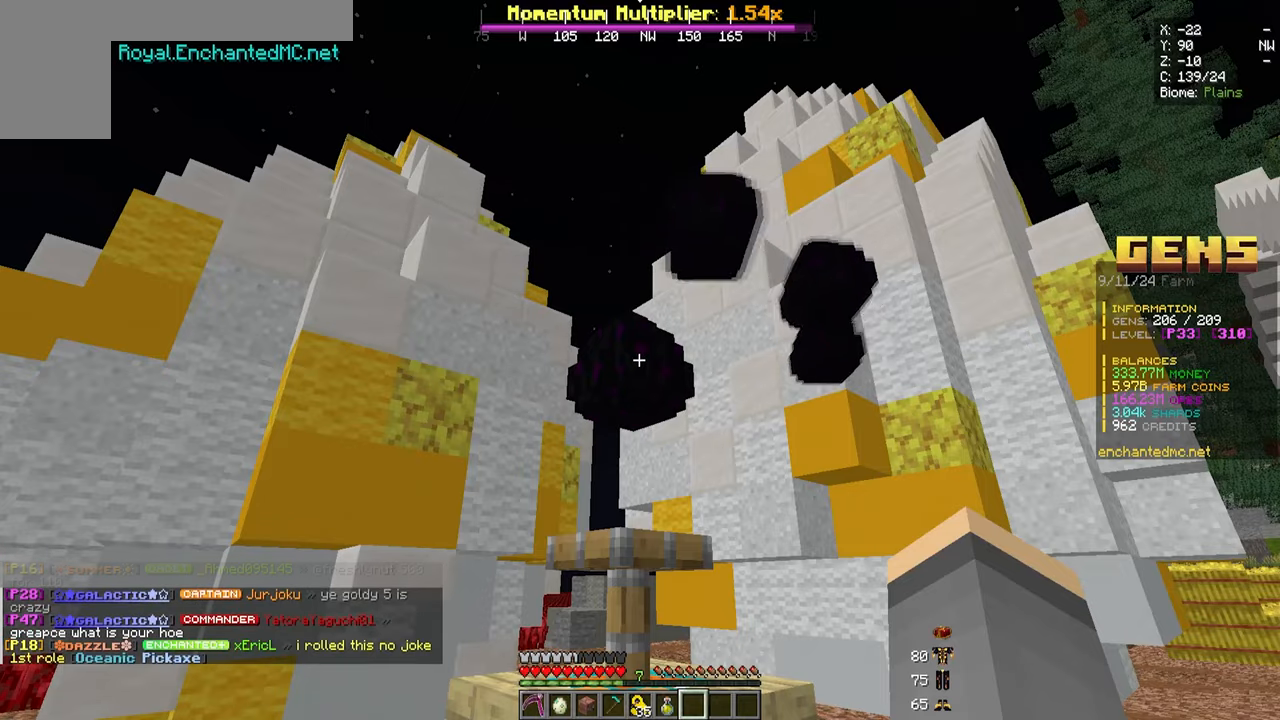
{"keys": [], "mouse": [], "events": []}
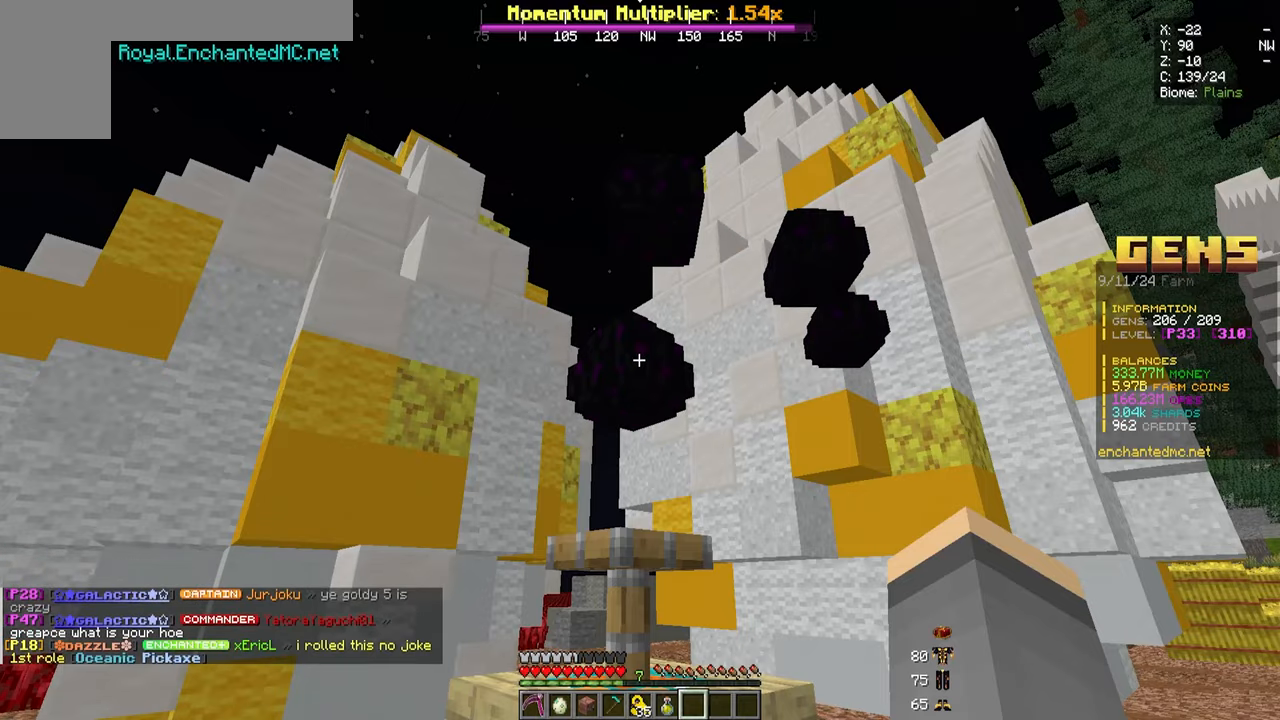
{"keys": ["d", "s"], "mouse": [], "events": [[217, "d", "down"], [317, "s", "down"], [367, "d", "up"], [483, "d", "down"]]}
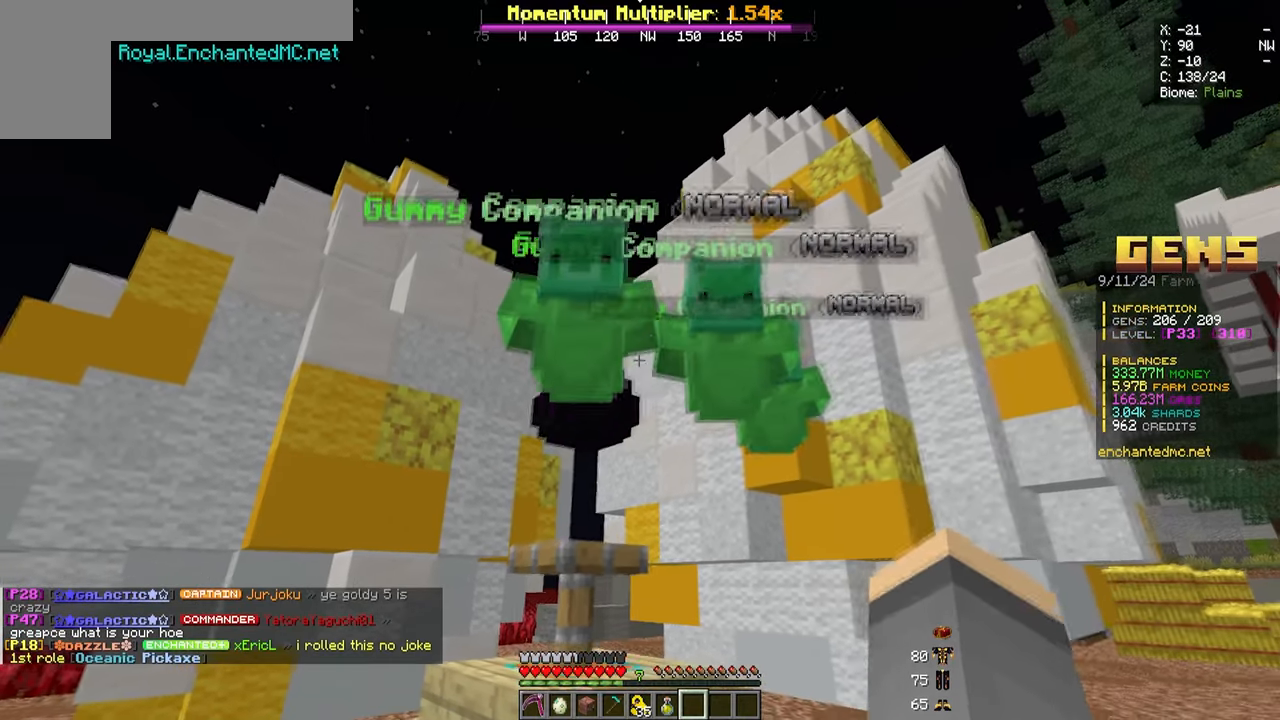
{"keys": [], "mouse": [], "events": [[133, "d", "up"], [183, "s", "up"]]}